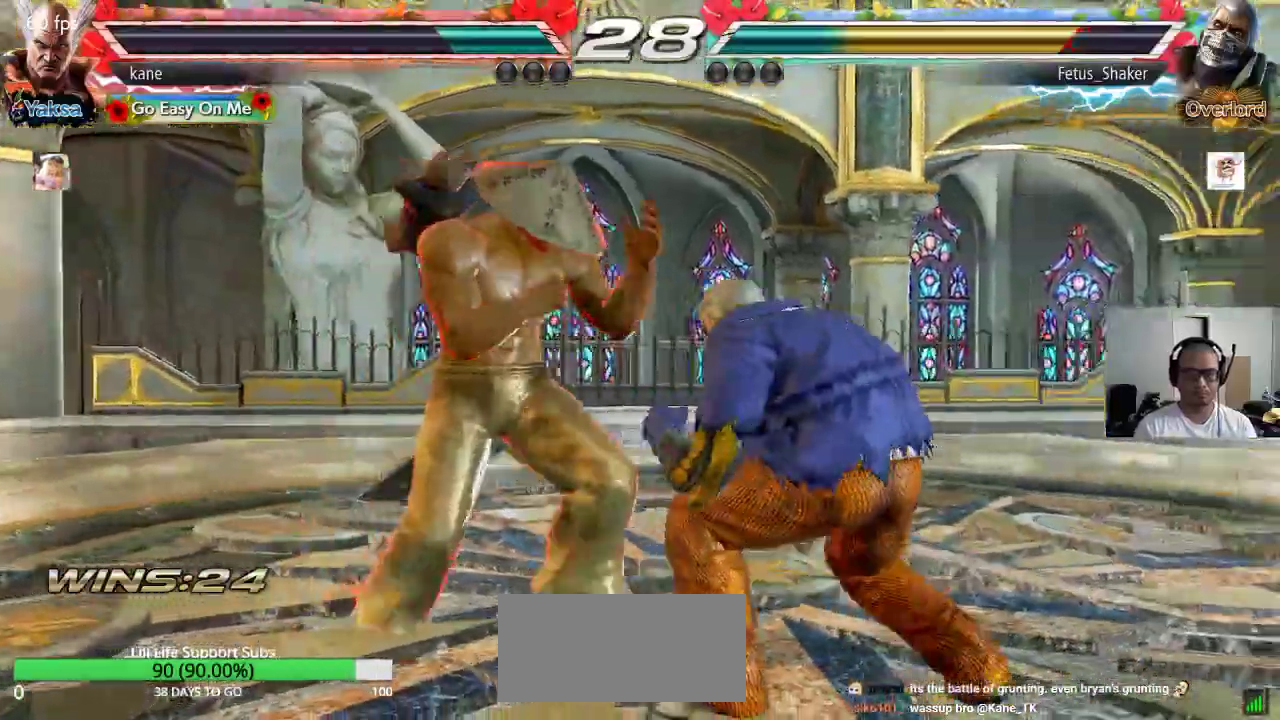
Gameplay with a controller (arcade stick); each line is a JSON object with the inputs held at the frame after it. "events" lists button and stick changes between this image and that frame as [ms after this image, input, new state], when the widget could be followed in between. Not read: L3 R3 keyboard_mouse.
{"buttons": [], "left_stick": "center", "events": [[217, "left_stick", "center"], [283, "left_stick", "left"], [333, "SQUARE", "up"], [433, "left_stick", "center"]]}
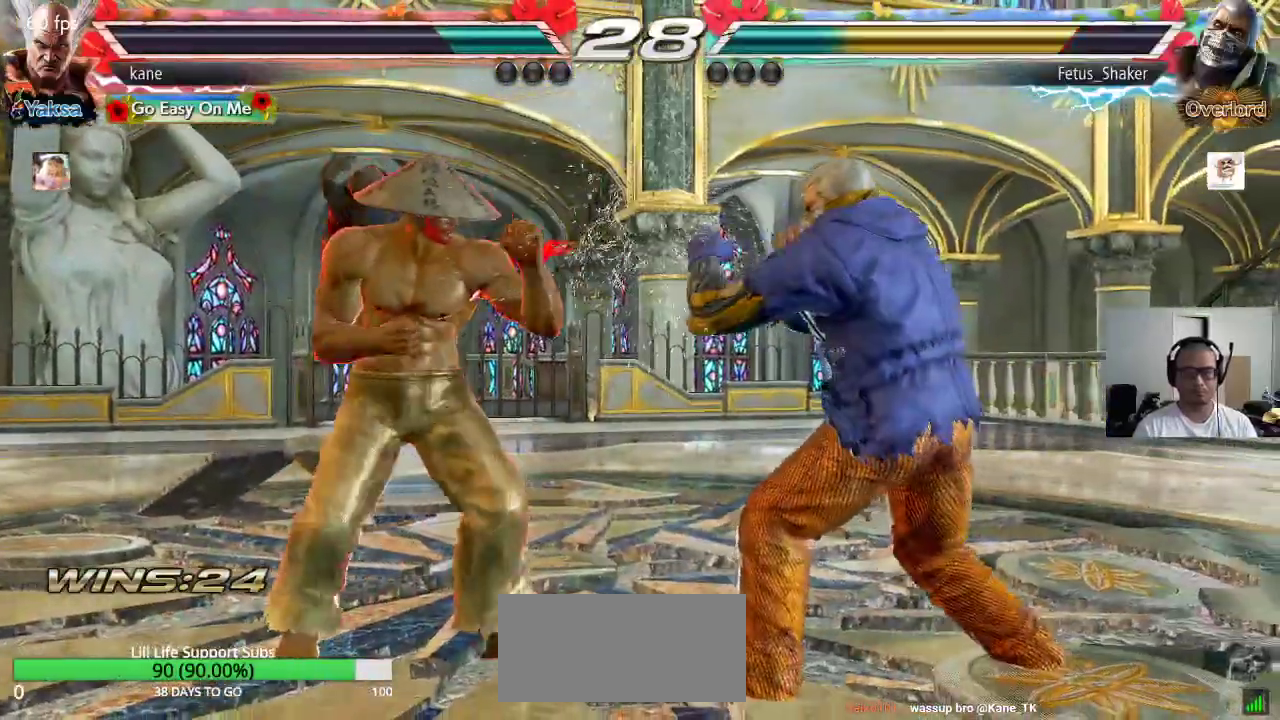
{"buttons": ["SQUARE"], "left_stick": "left", "events": [[50, "left_stick", "right"], [167, "SQUARE", "down"], [167, "left_stick", "down-right"], [400, "left_stick", "center"], [483, "left_stick", "left"]]}
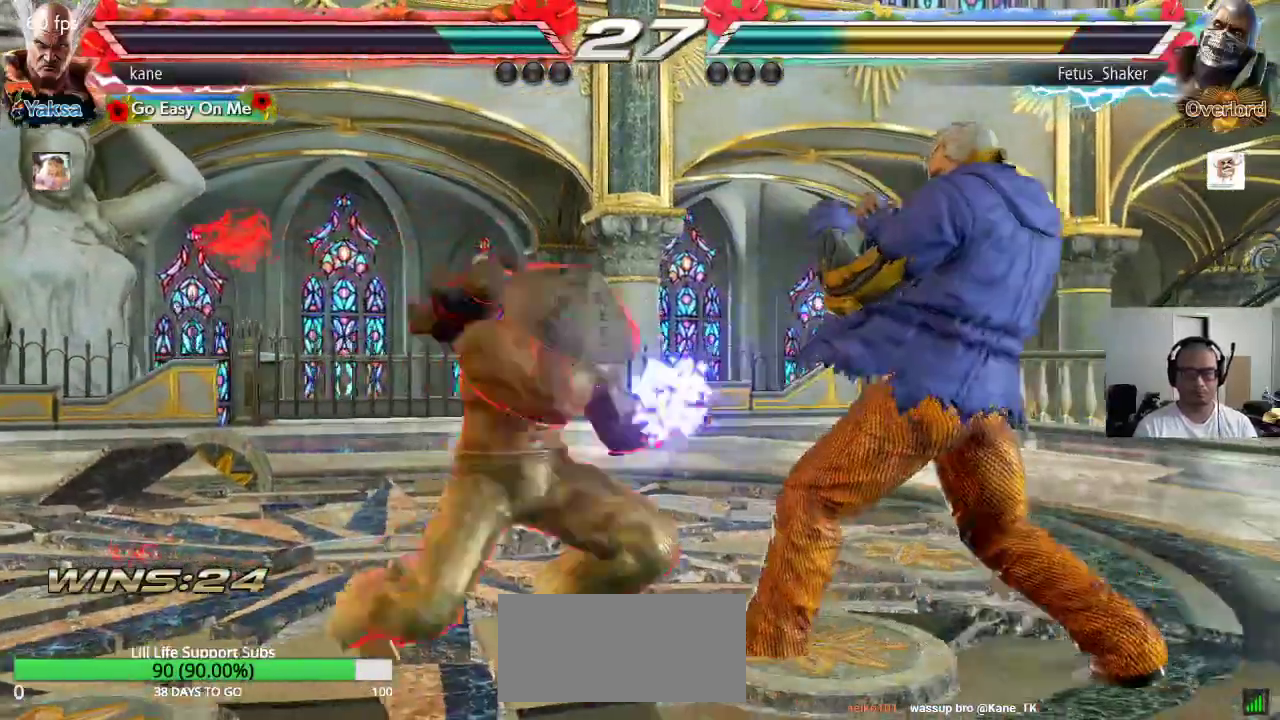
{"buttons": [], "left_stick": "left", "events": [[83, "SQUARE", "up"]]}
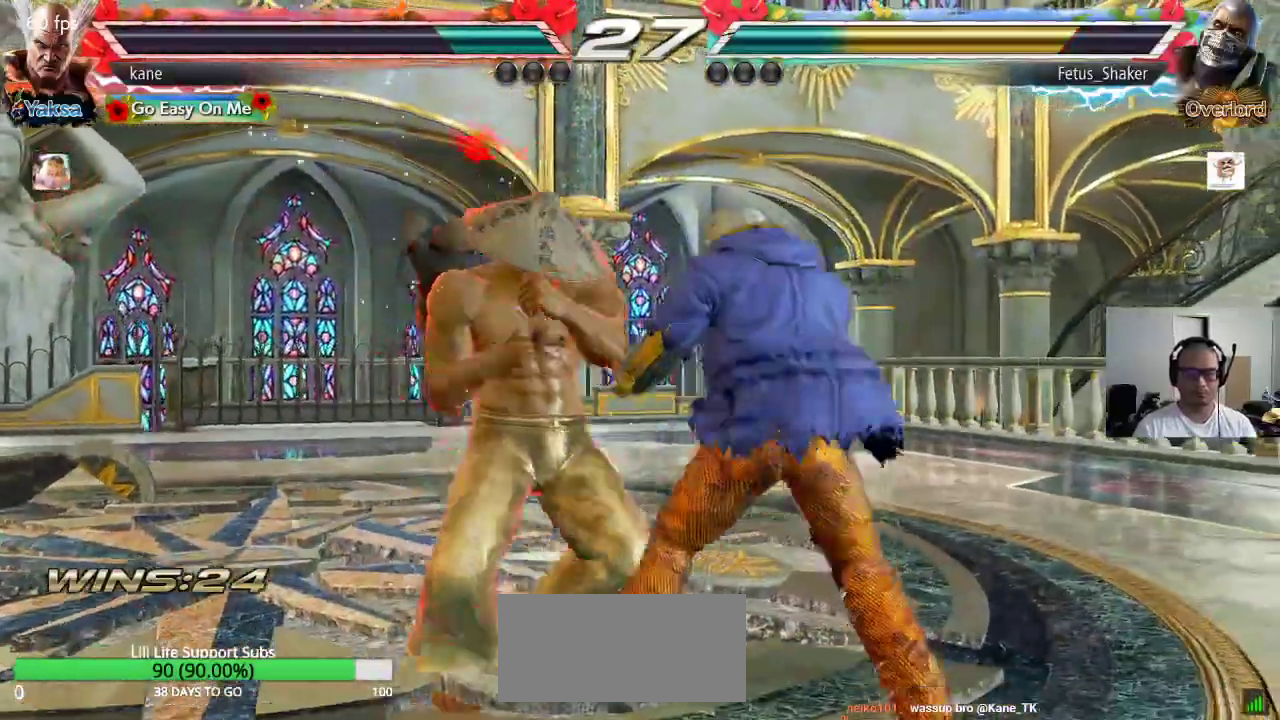
{"buttons": [], "left_stick": "center", "events": [[483, "left_stick", "center"]]}
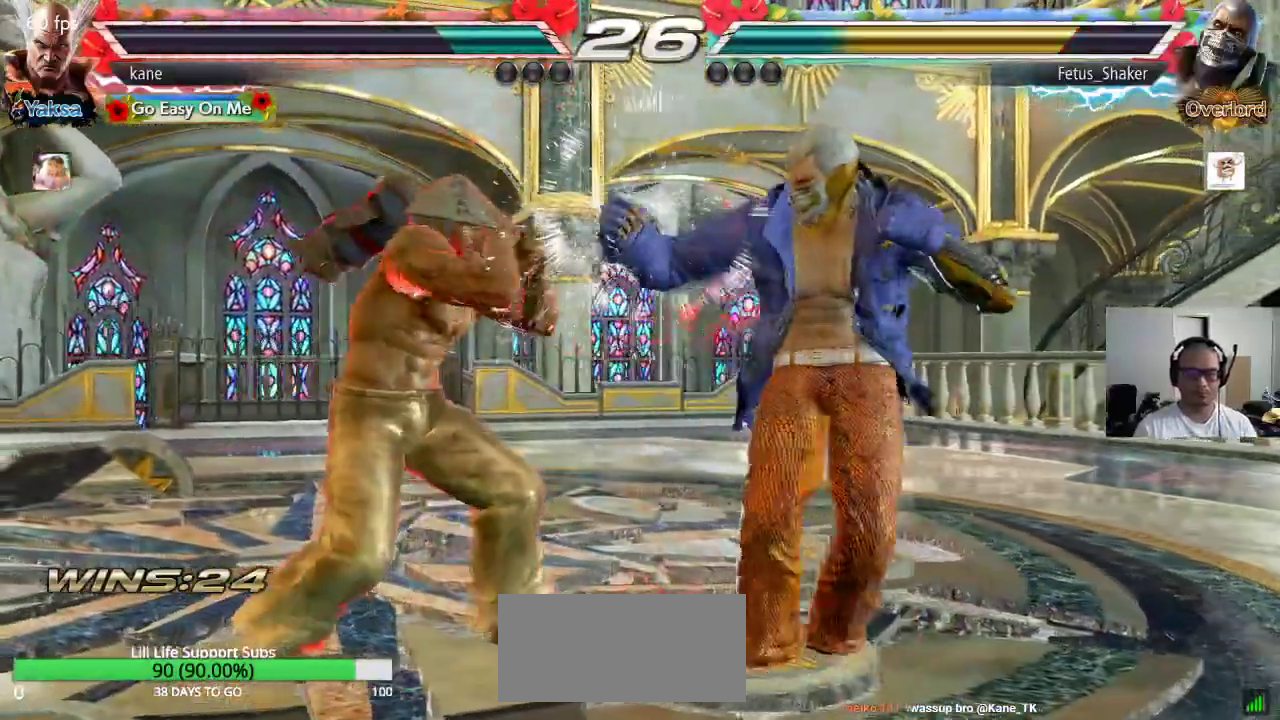
{"buttons": ["SQUARE"], "left_stick": "center", "events": [[100, "left_stick", "right"], [200, "SQUARE", "down"], [200, "left_stick", "down-right"], [483, "left_stick", "center"]]}
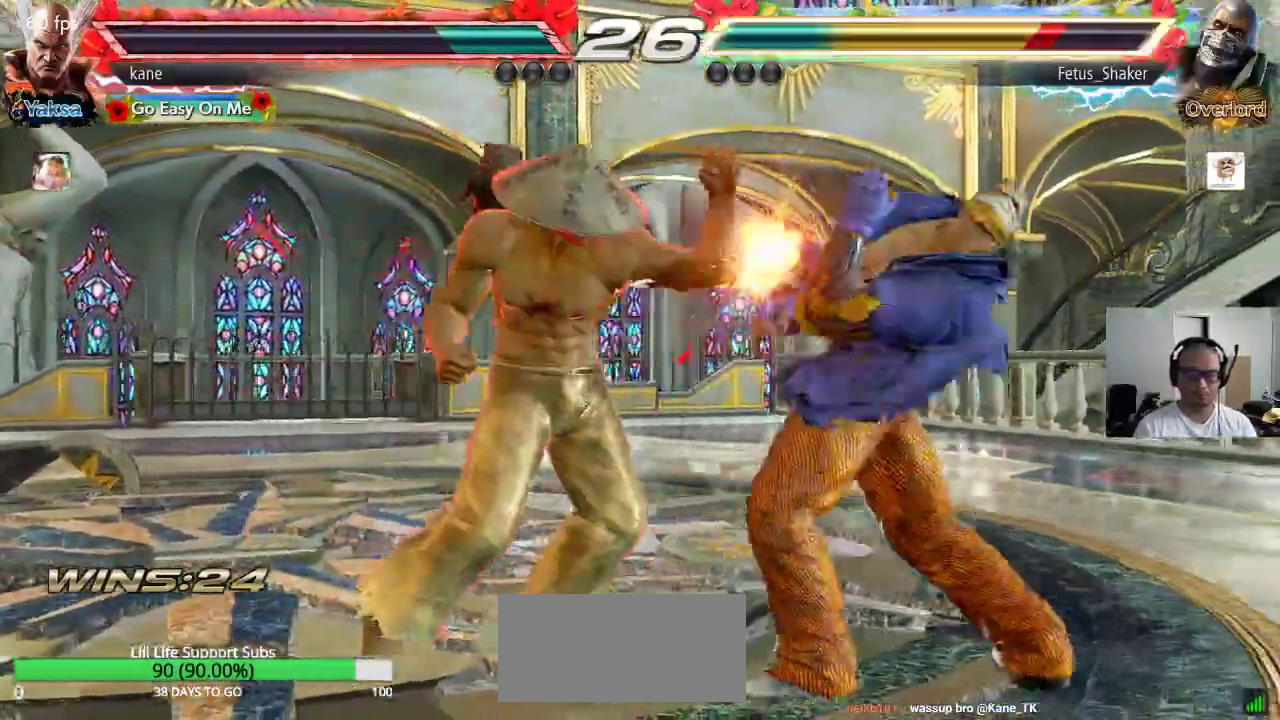
{"buttons": [], "left_stick": "center", "events": [[33, "left_stick", "left"], [217, "SQUARE", "up"], [250, "left_stick", "center"], [400, "left_stick", "down"], [483, "left_stick", "center"]]}
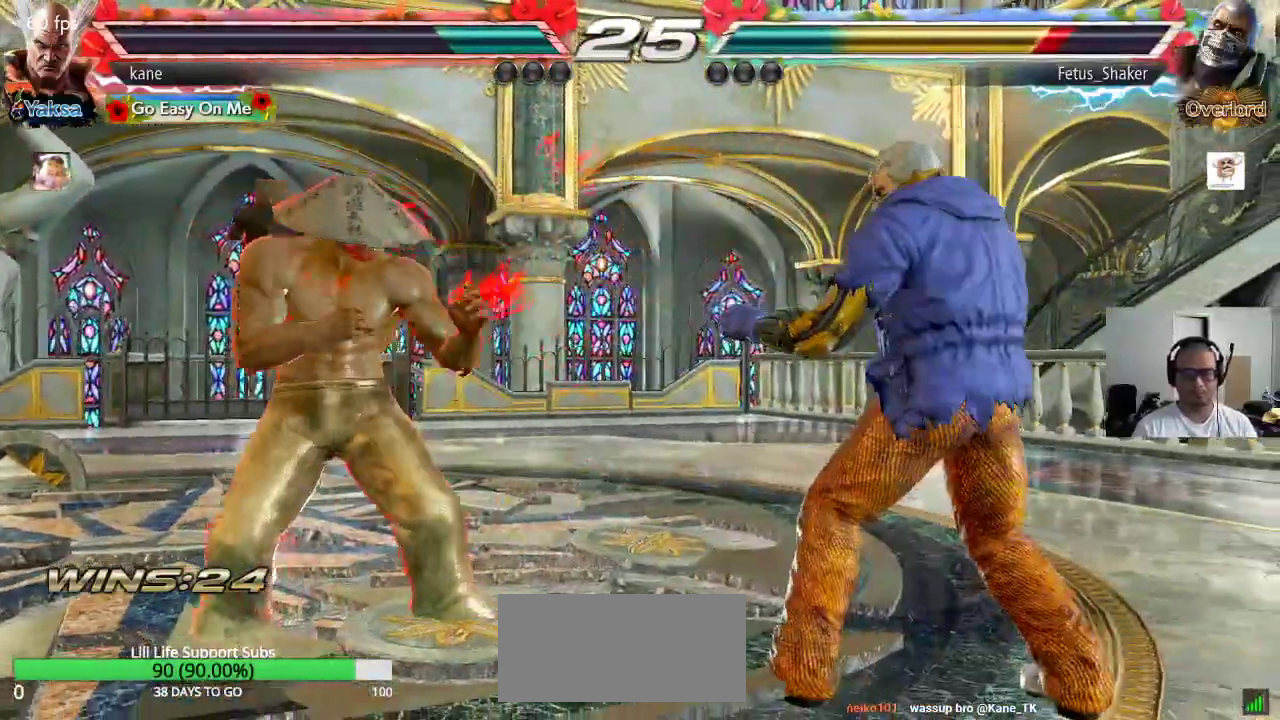
{"buttons": [], "left_stick": "down-right", "events": [[100, "left_stick", "right"], [150, "left_stick", "center"], [233, "left_stick", "right"], [400, "TRIANGLE", "down"], [400, "left_stick", "down-right"], [433, "TRIANGLE", "up"]]}
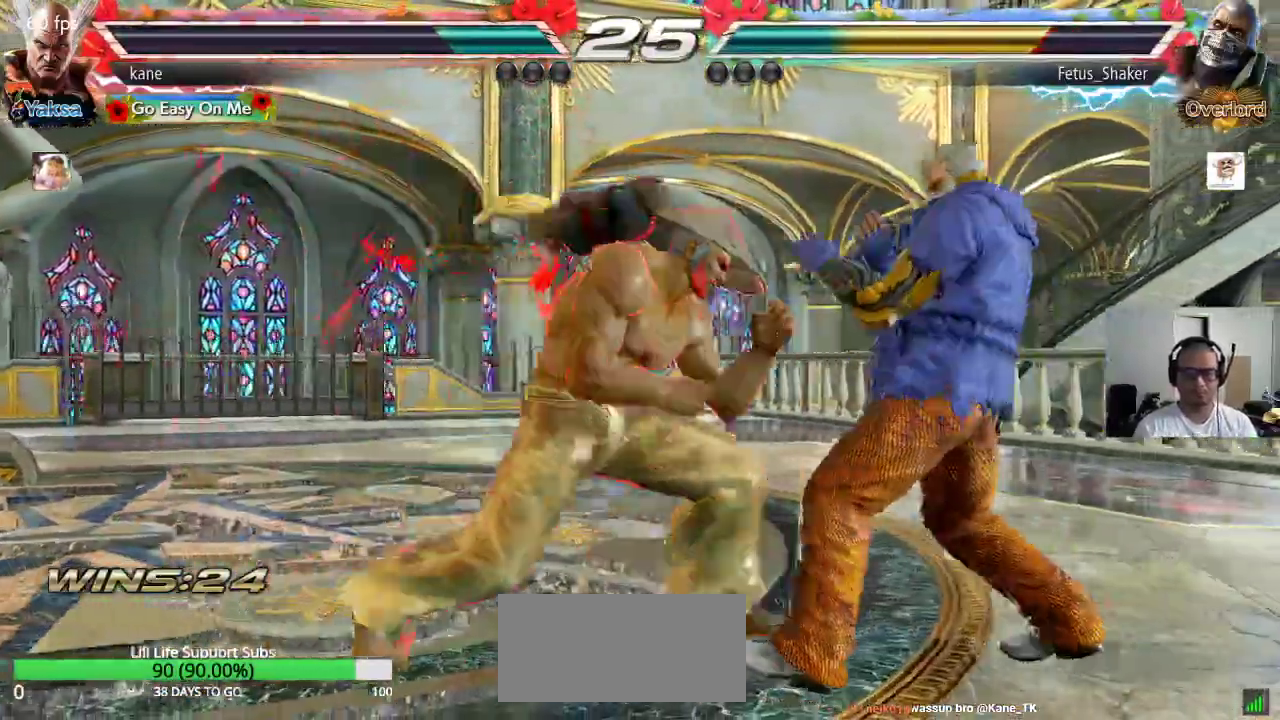
{"buttons": [], "left_stick": "down", "events": [[33, "left_stick", "center"], [467, "left_stick", "down"]]}
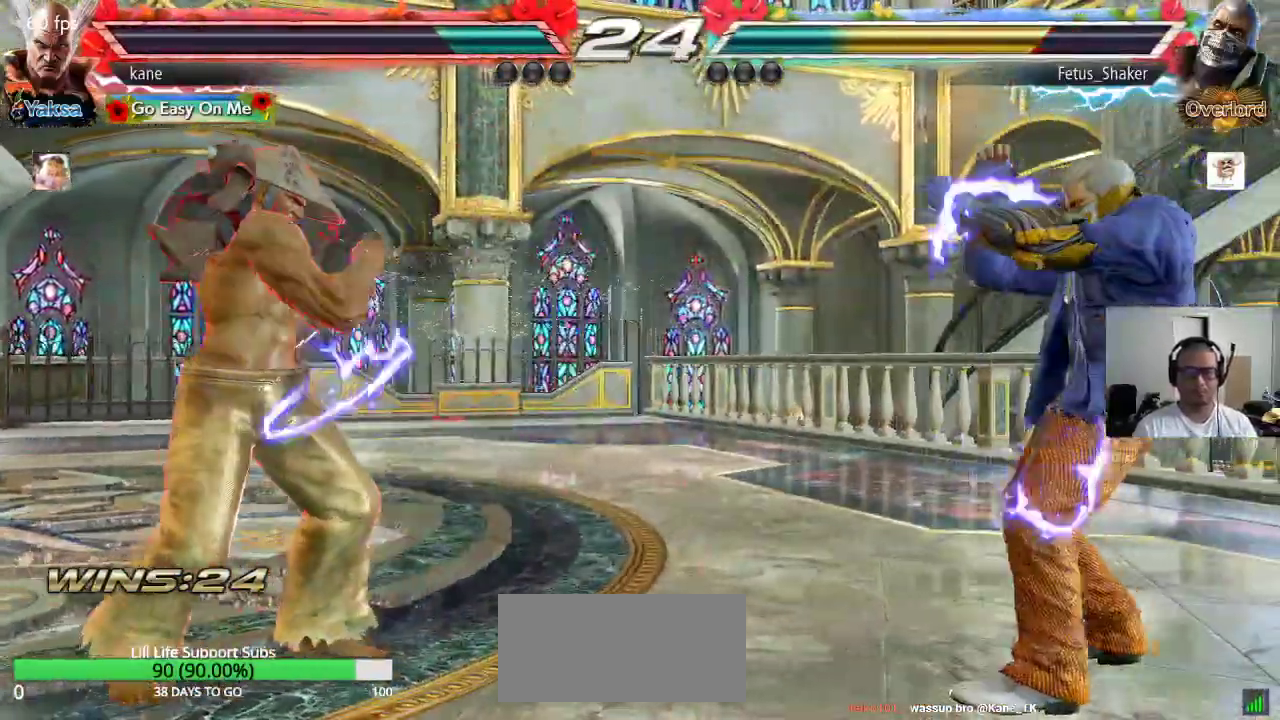
{"buttons": [], "left_stick": "down", "events": [[33, "left_stick", "center"], [200, "left_stick", "left"], [267, "left_stick", "center"], [333, "left_stick", "left"], [433, "left_stick", "center"], [483, "left_stick", "down"]]}
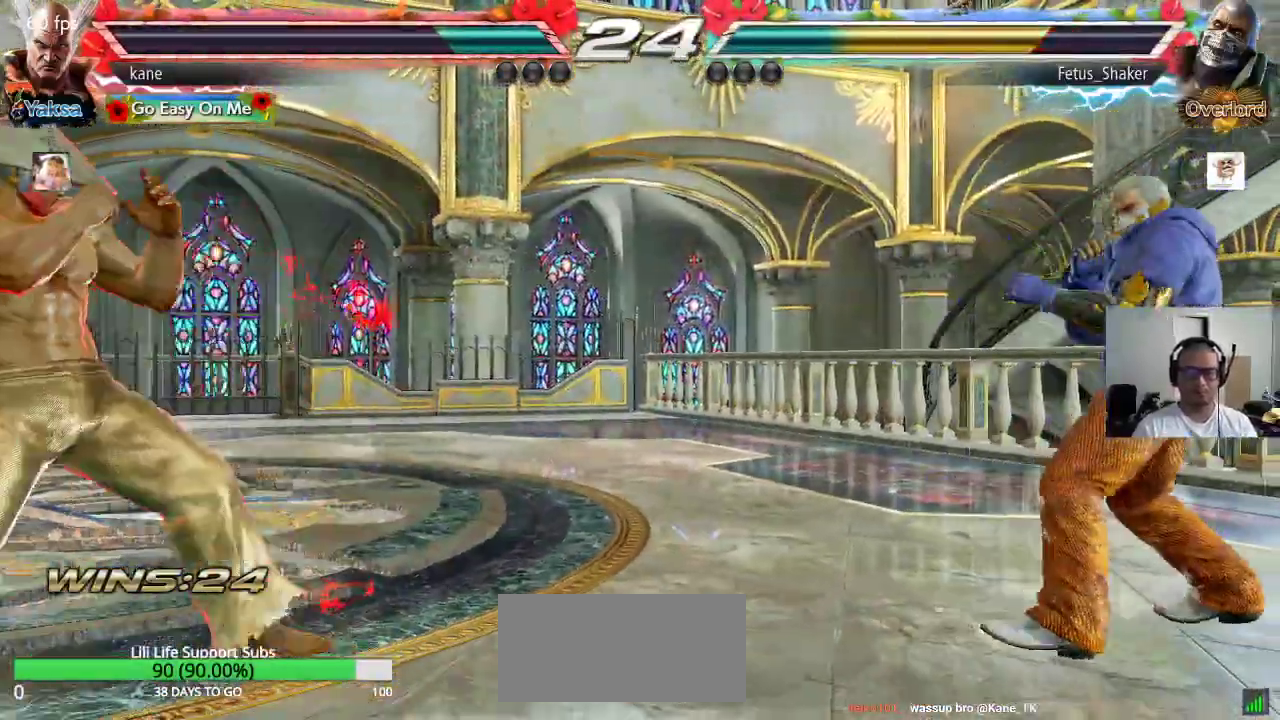
{"buttons": [], "left_stick": "left", "events": [[67, "left_stick", "center"], [183, "left_stick", "right"], [233, "left_stick", "center"], [317, "left_stick", "right"], [400, "left_stick", "center"], [500, "left_stick", "left"]]}
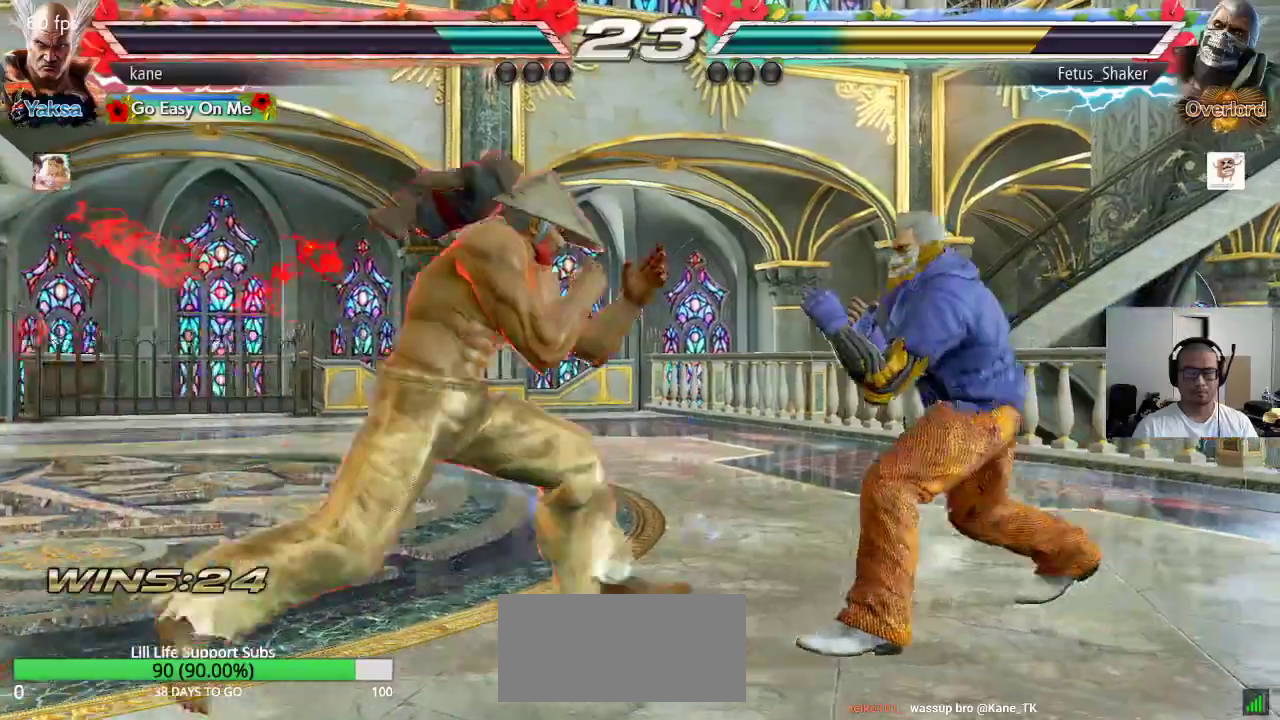
{"buttons": [], "left_stick": "left", "events": [[67, "left_stick", "center"], [117, "left_stick", "left"], [267, "left_stick", "center"], [350, "left_stick", "down"], [433, "left_stick", "center"], [483, "left_stick", "left"]]}
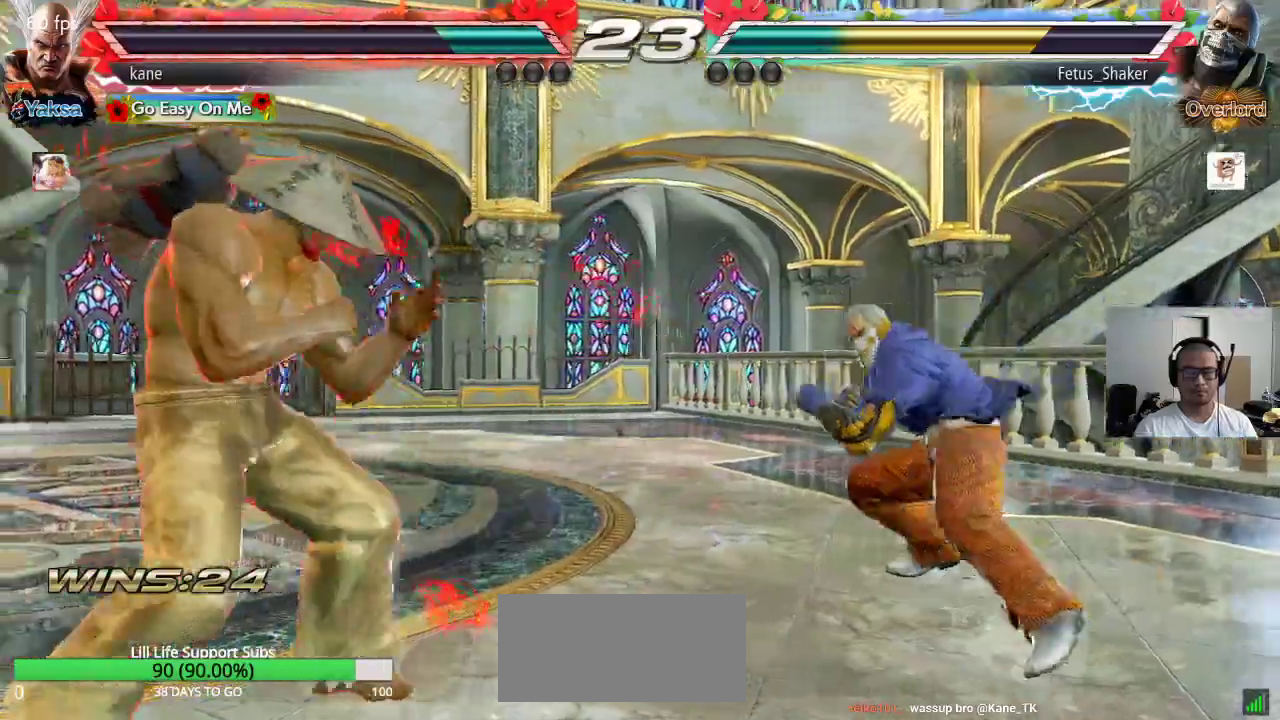
{"buttons": [], "left_stick": "right", "events": [[50, "left_stick", "center"], [117, "left_stick", "left"], [217, "left_stick", "center"], [433, "left_stick", "right"]]}
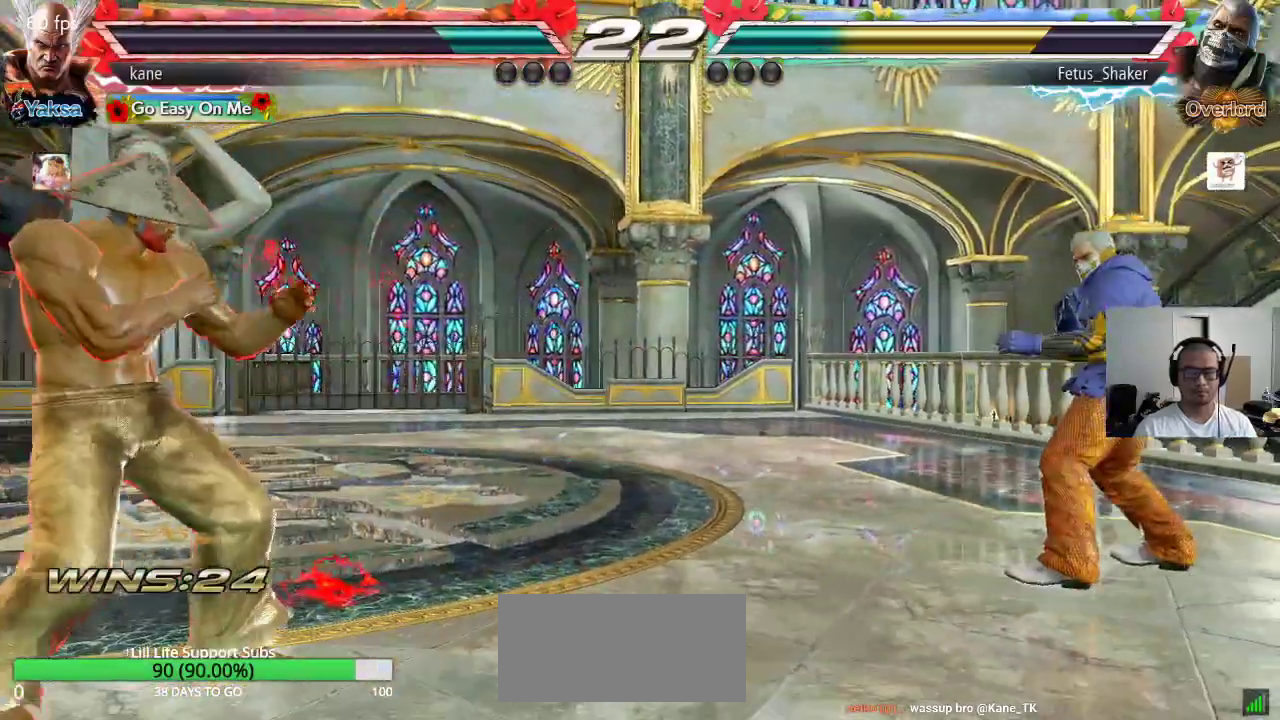
{"buttons": [], "left_stick": "left", "events": [[33, "left_stick", "center"], [100, "left_stick", "right"], [200, "left_stick", "center"], [300, "left_stick", "left"], [367, "left_stick", "center"], [433, "left_stick", "left"]]}
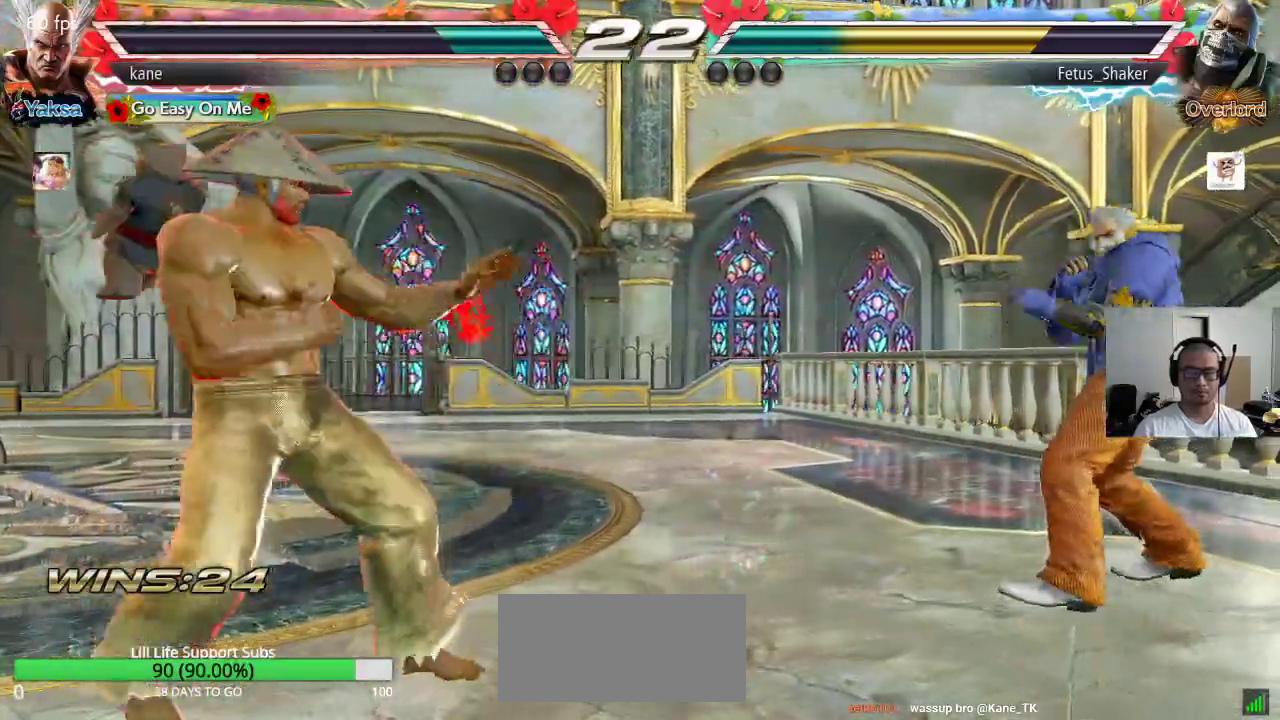
{"buttons": [], "left_stick": "center", "events": [[50, "left_stick", "center"], [283, "left_stick", "right"], [350, "left_stick", "center"], [417, "left_stick", "right"], [500, "left_stick", "center"]]}
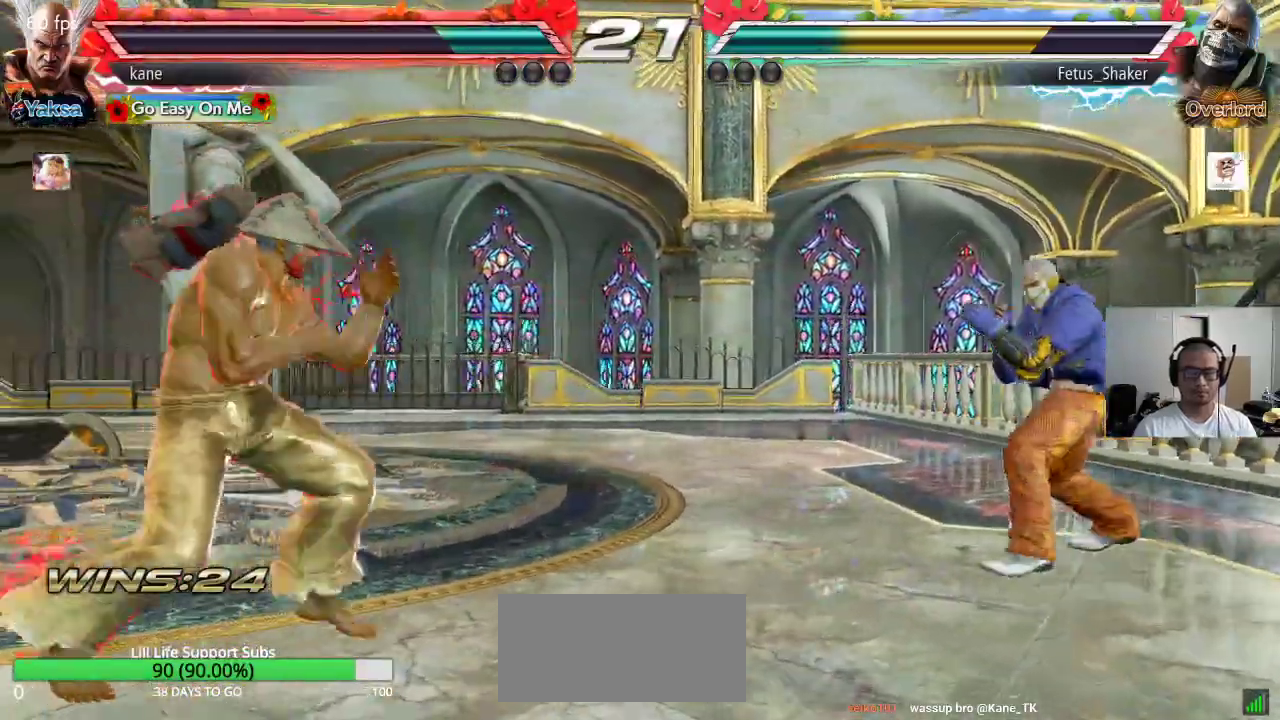
{"buttons": [], "left_stick": "center", "events": [[33, "left_stick", "right"], [50, "TRIANGLE", "down"], [50, "left_stick", "down-right"], [117, "TRIANGLE", "up"], [183, "left_stick", "center"]]}
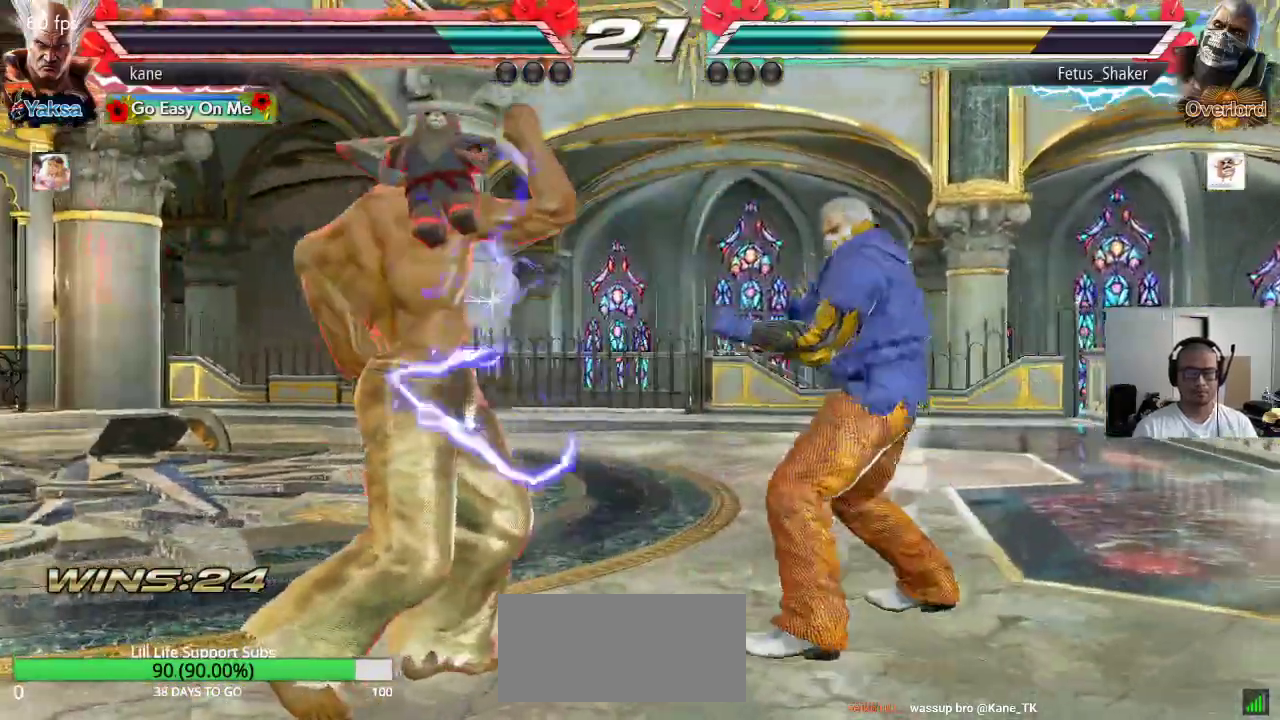
{"buttons": [], "left_stick": "center", "events": [[200, "left_stick", "right"], [300, "TRIANGLE", "down"], [300, "left_stick", "down-right"], [350, "TRIANGLE", "up"], [417, "left_stick", "center"]]}
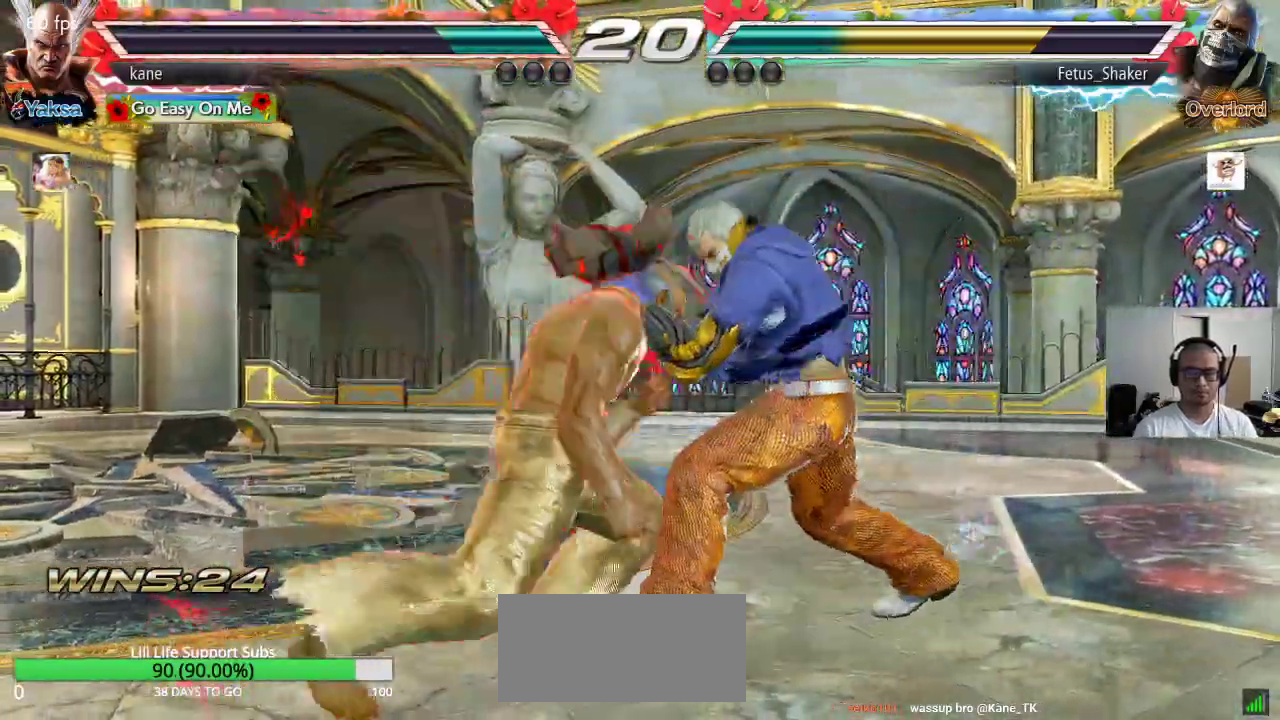
{"buttons": [], "left_stick": "center", "events": [[417, "left_stick", "right"], [483, "left_stick", "center"]]}
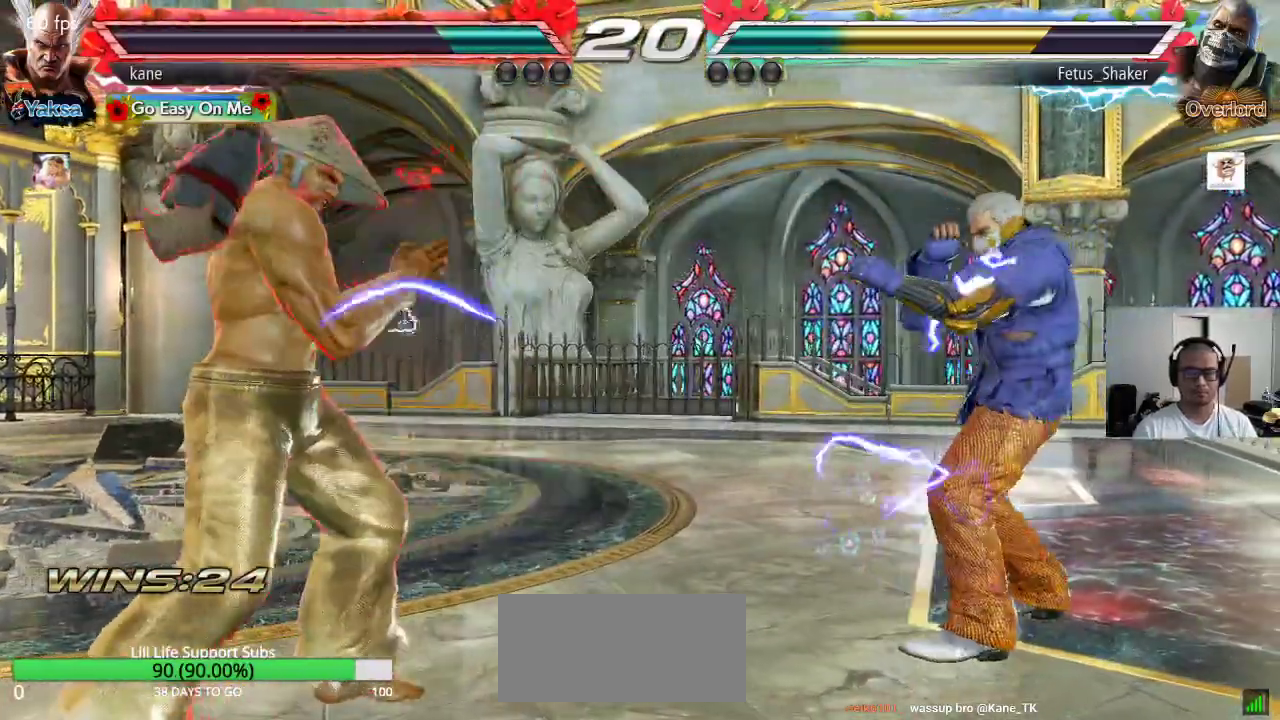
{"buttons": [], "left_stick": "right", "events": [[50, "left_stick", "right"], [233, "left_stick", "center"], [350, "left_stick", "right"], [400, "CIRCLE", "down"], [500, "CIRCLE", "up"]]}
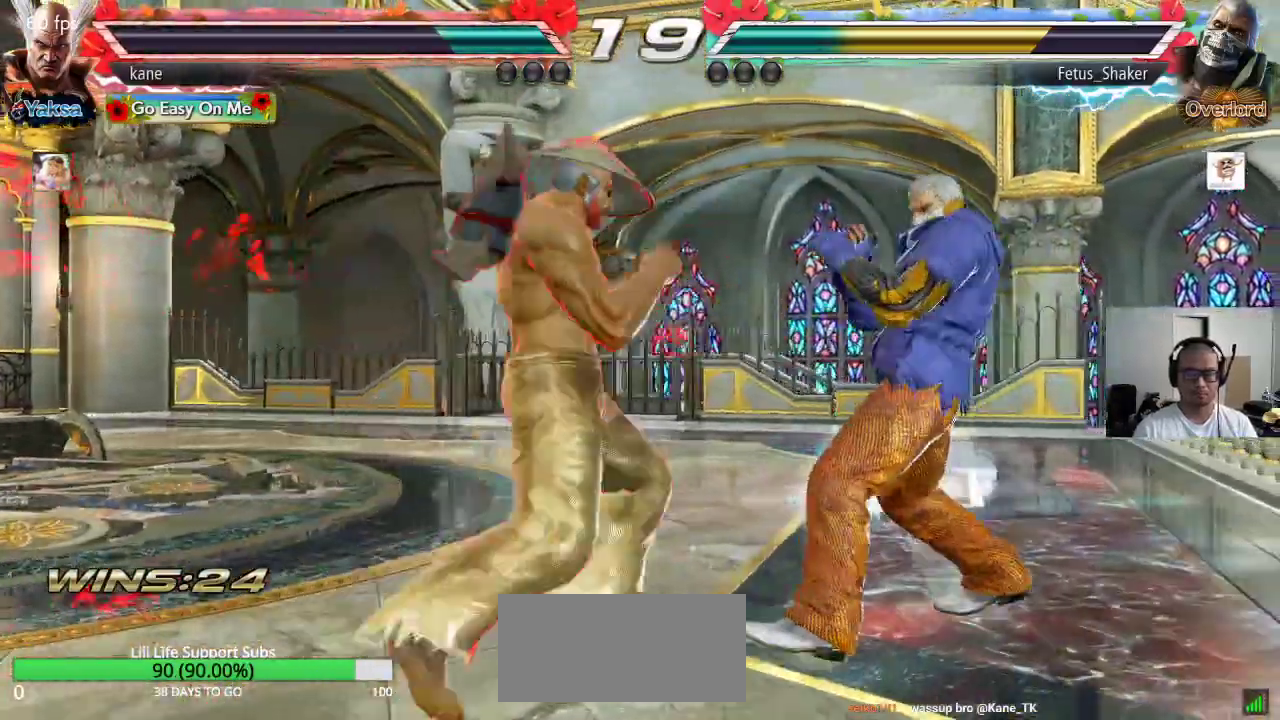
{"buttons": [], "left_stick": "center", "events": [[200, "left_stick", "center"]]}
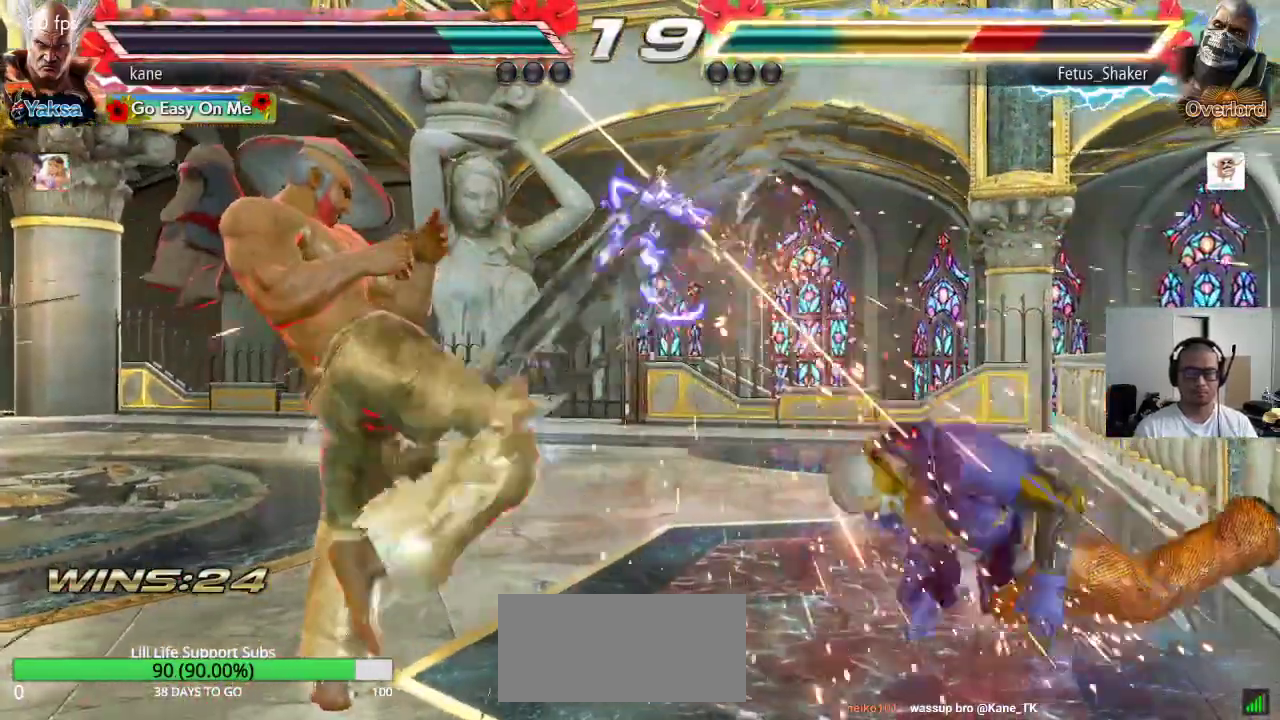
{"buttons": [], "left_stick": "down", "events": [[233, "left_stick", "right"], [283, "left_stick", "center"], [433, "left_stick", "down"], [450, "CIRCLE", "down"], [483, "CIRCLE", "up"]]}
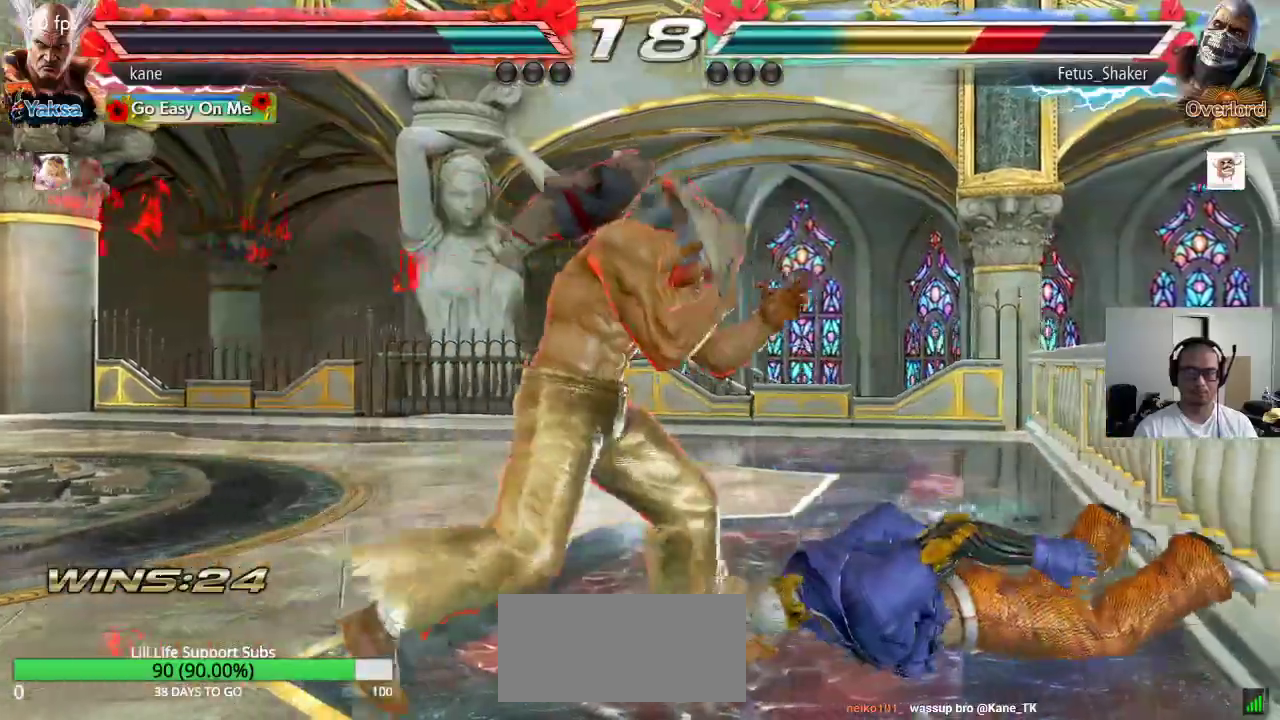
{"buttons": [], "left_stick": "center", "events": [[17, "left_stick", "center"]]}
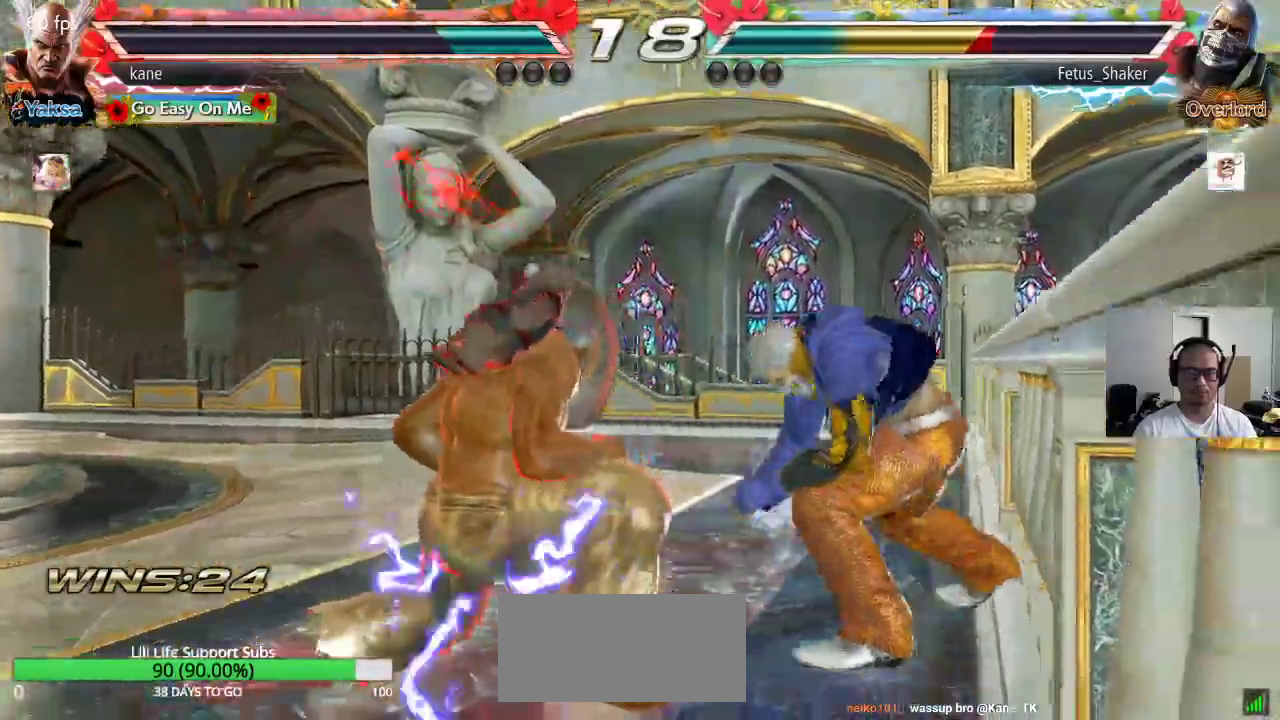
{"buttons": [], "left_stick": "center", "events": [[250, "left_stick", "left"], [317, "left_stick", "center"], [383, "left_stick", "left"], [500, "left_stick", "center"]]}
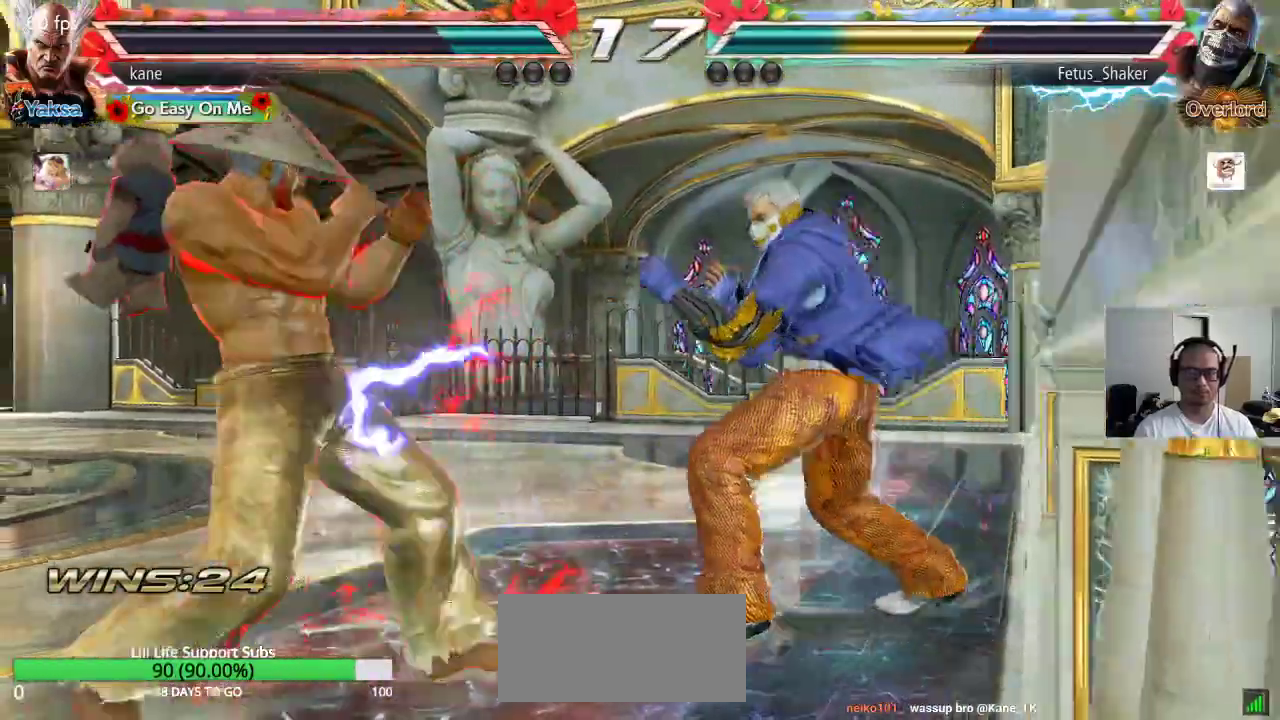
{"buttons": [], "left_stick": "center", "events": [[33, "left_stick", "right"], [117, "left_stick", "down"], [133, "TRIANGLE", "down"], [167, "TRIANGLE", "up"], [233, "left_stick", "center"]]}
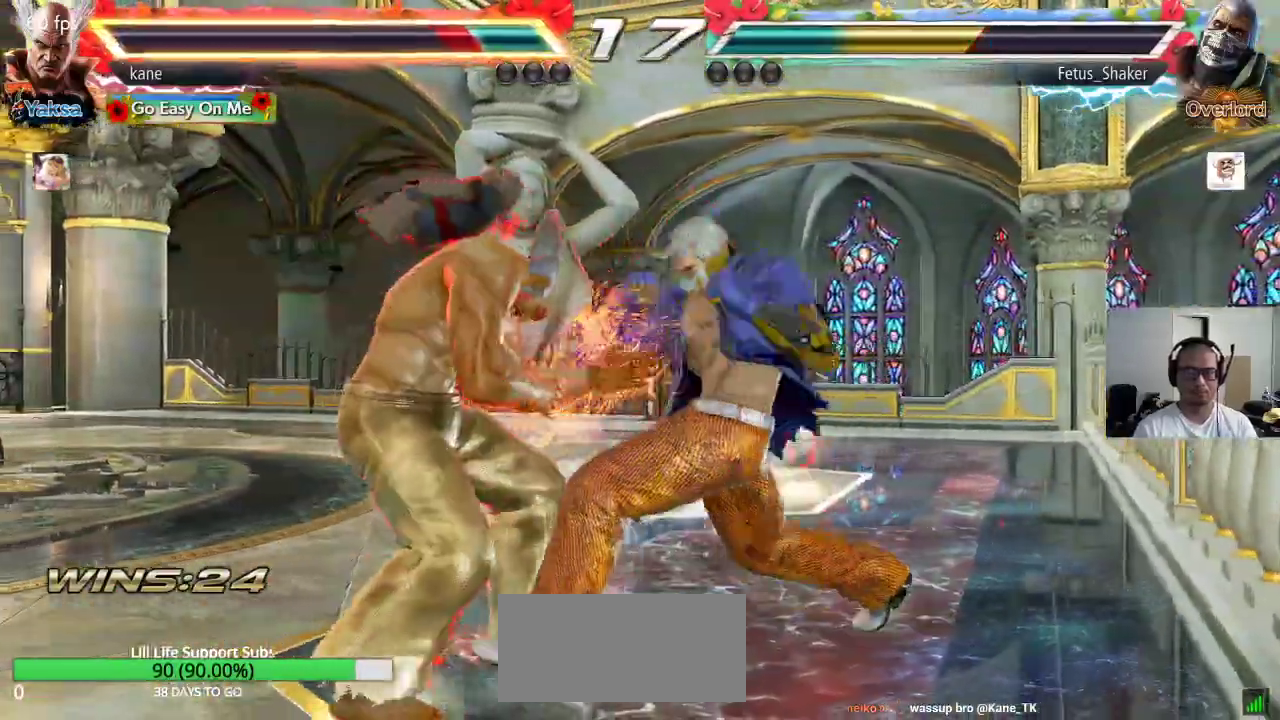
{"buttons": [], "left_stick": "up", "events": [[117, "left_stick", "left"], [367, "left_stick", "center"], [417, "left_stick", "up"]]}
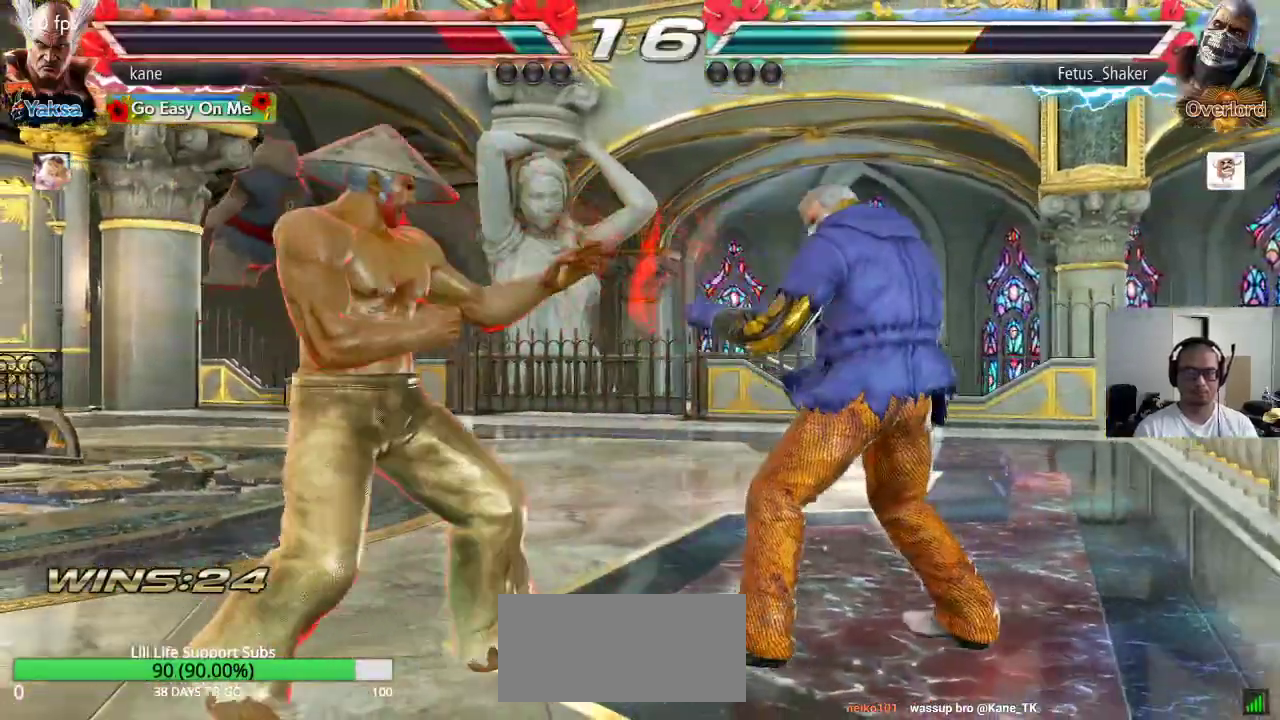
{"buttons": [], "left_stick": "center", "events": [[17, "left_stick", "center"], [150, "left_stick", "right"], [233, "TRIANGLE", "down"], [233, "left_stick", "down-right"], [283, "TRIANGLE", "up"], [333, "left_stick", "center"]]}
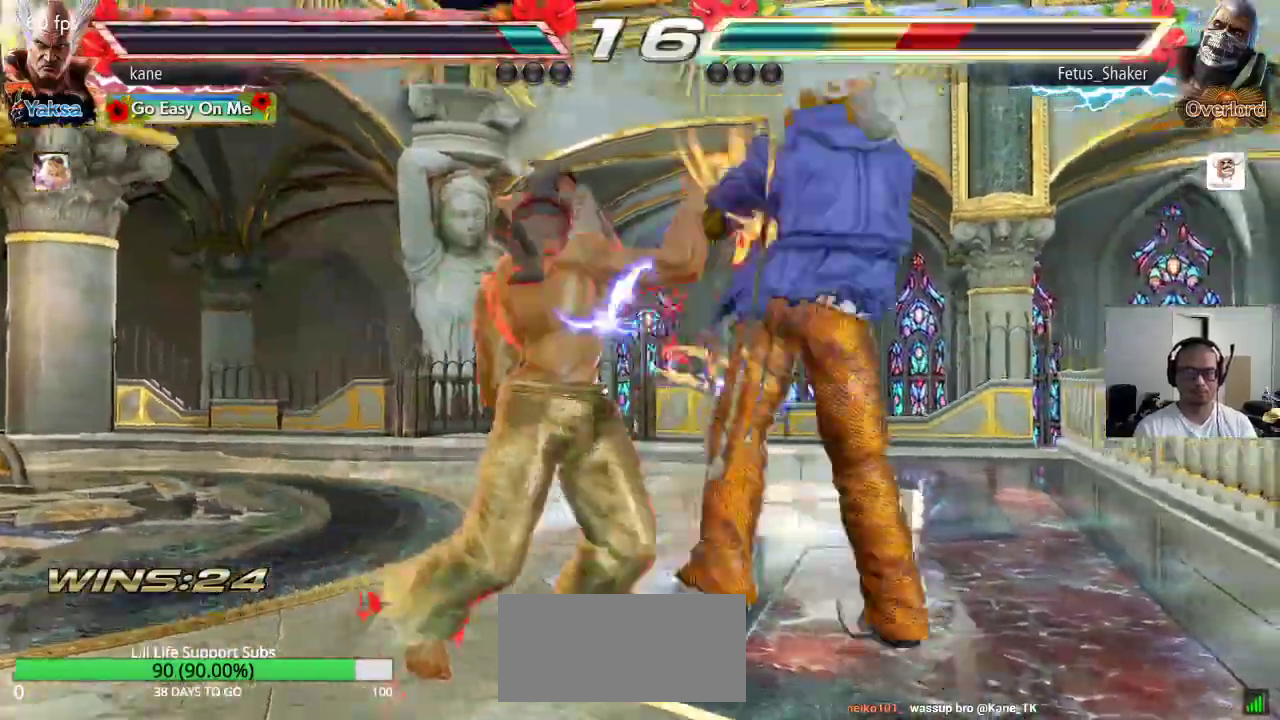
{"buttons": [], "left_stick": "down-right", "events": [[300, "left_stick", "right"], [400, "TRIANGLE", "down"], [400, "left_stick", "down-right"], [483, "TRIANGLE", "up"]]}
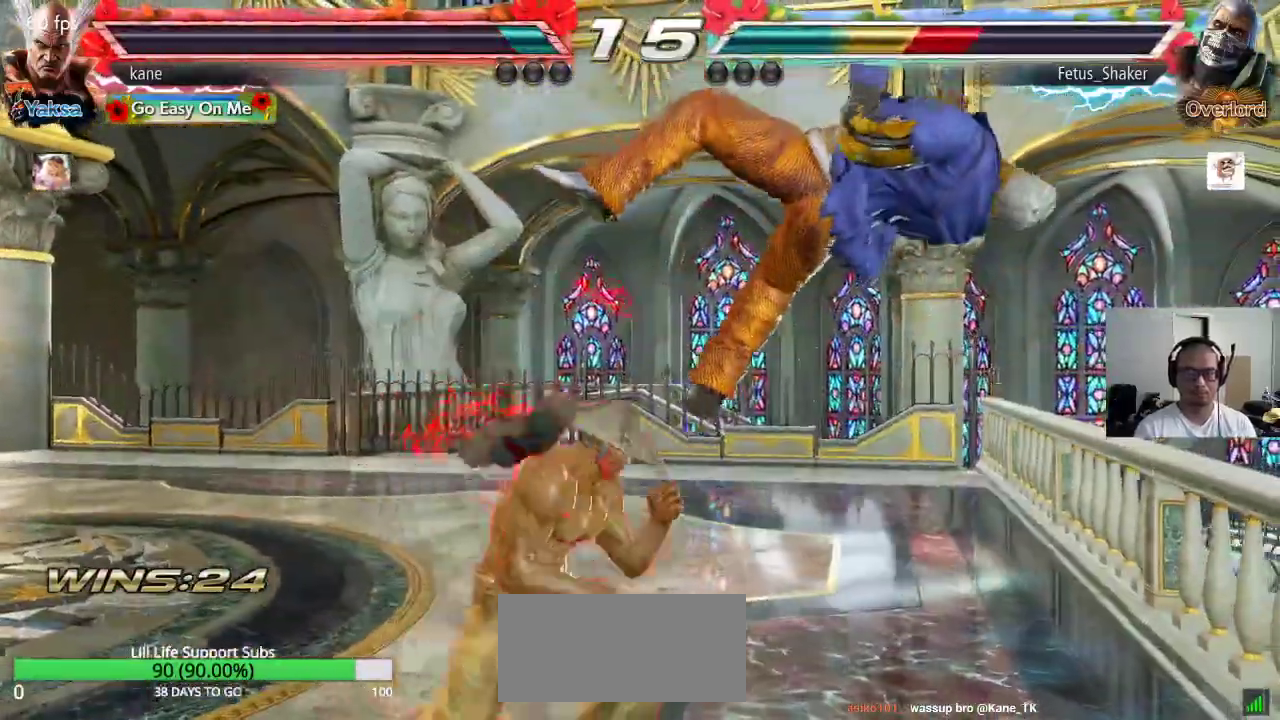
{"buttons": [], "left_stick": "right", "events": [[100, "left_stick", "center"], [433, "left_stick", "right"]]}
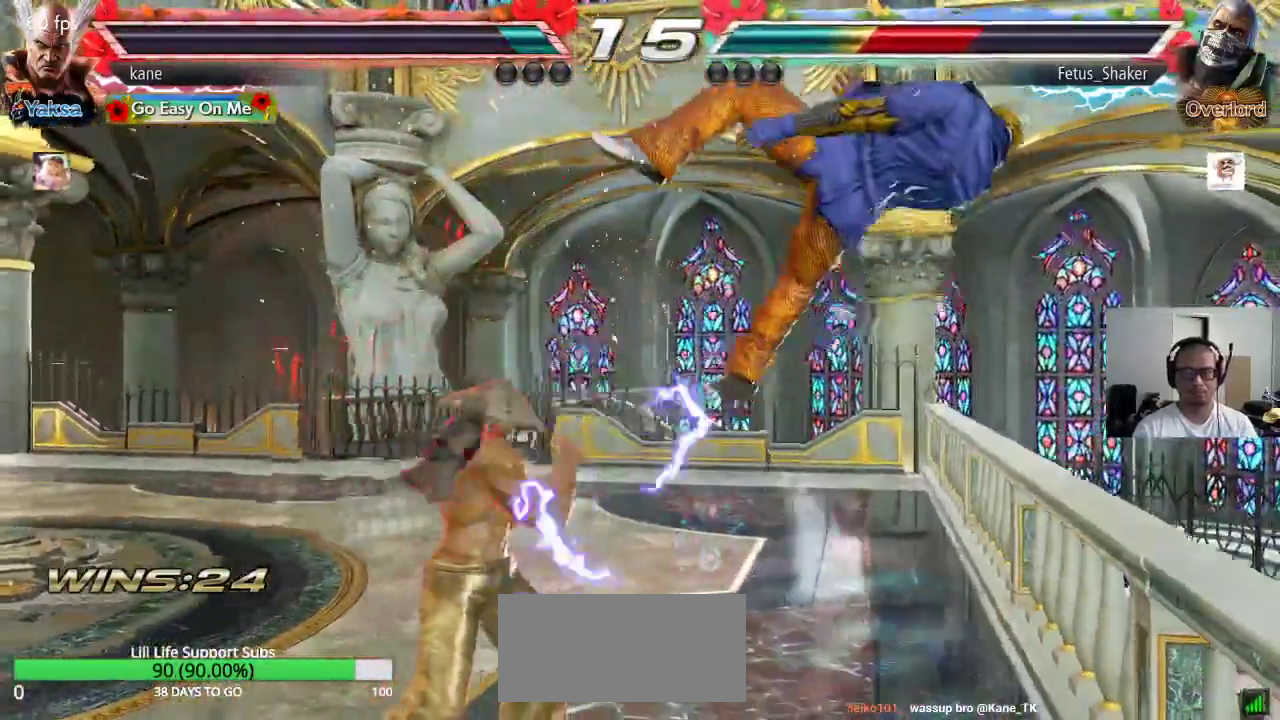
{"buttons": [], "left_stick": "center", "events": [[50, "TRIANGLE", "down"], [50, "left_stick", "down-right"], [183, "left_stick", "right"], [283, "left_stick", "center"], [367, "TRIANGLE", "up"]]}
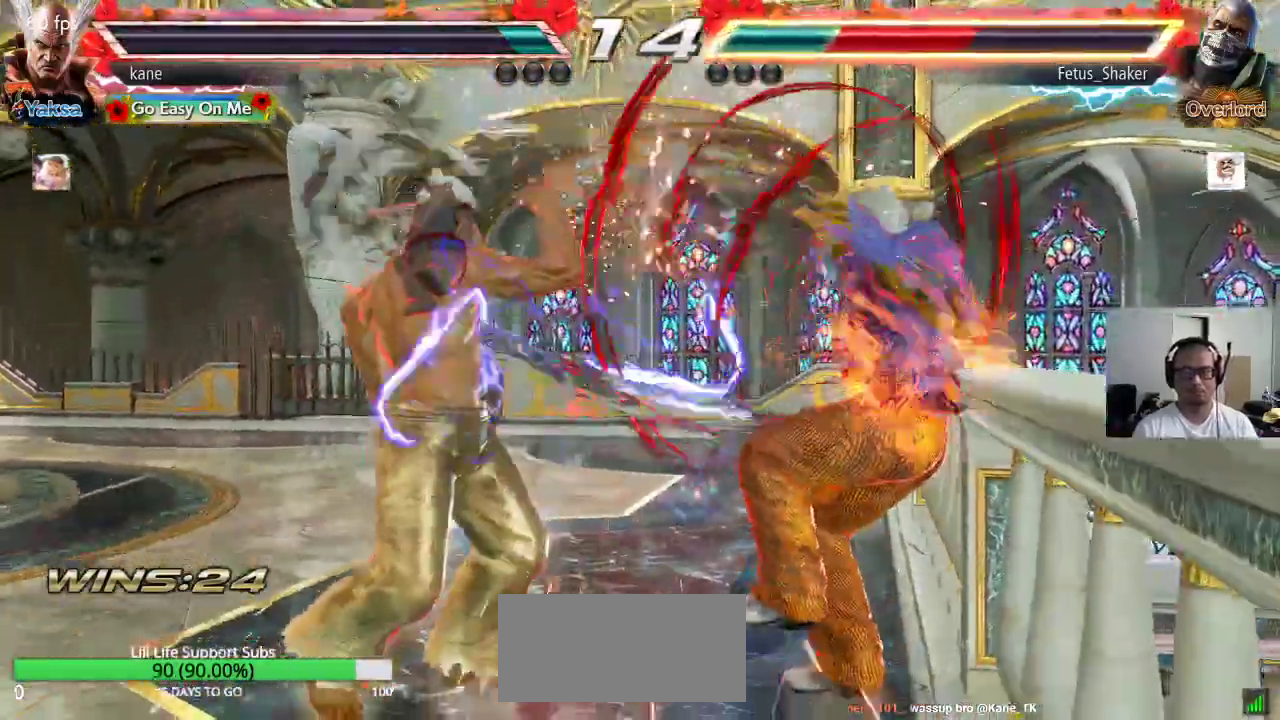
{"buttons": [], "left_stick": "center", "events": [[150, "left_stick", "down-left"], [167, "SQUARE", "down"], [167, "TRIANGLE", "down"], [400, "left_stick", "center"], [467, "SQUARE", "up"], [467, "TRIANGLE", "up"]]}
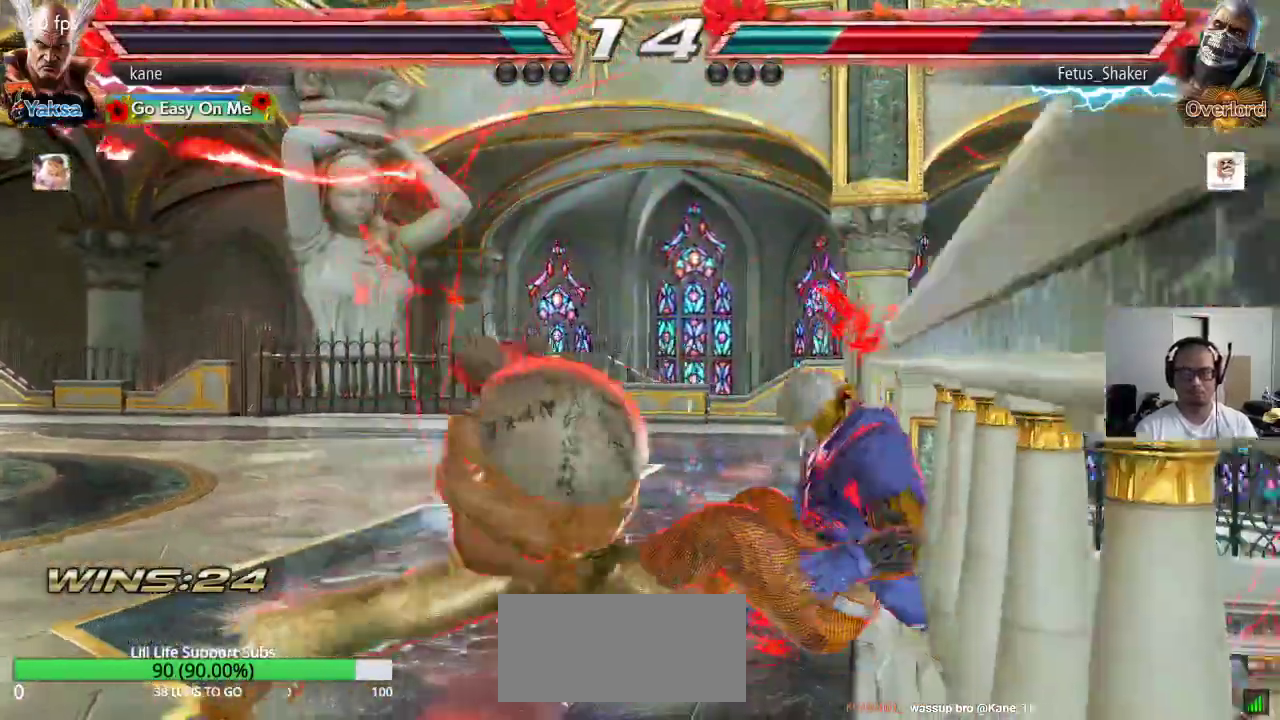
{"buttons": [], "left_stick": "center", "events": []}